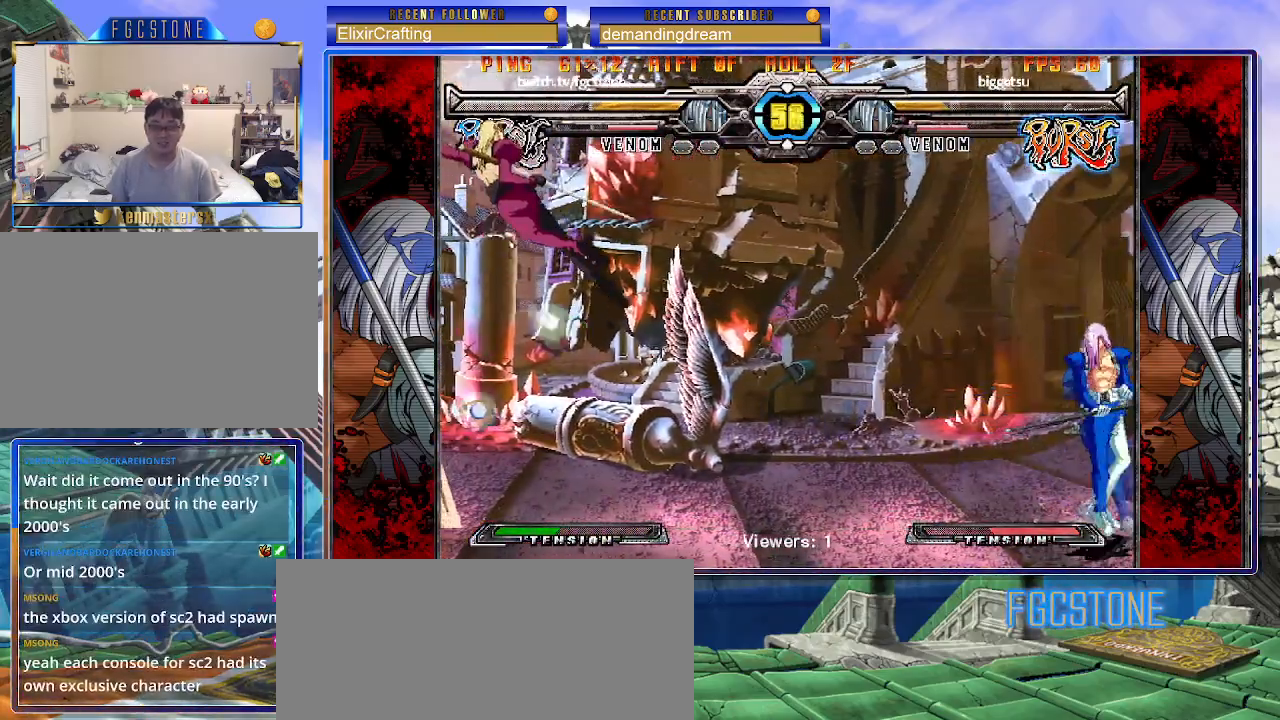
Gameplay with a controller (arcade stick); each line is a JSON object with the inputs held at the frame after it. "events" lists button and stick changes between this image and that frame as [ms after this image, input, new state], when the widget could be followed in between. Not read: L3 R3.
{"buttons": [], "left_stick": "right", "events": [[83, "left_stick", "right"], [133, "P", "down"], [167, "left_stick", "center"], [183, "P", "up"], [367, "left_stick", "right"]]}
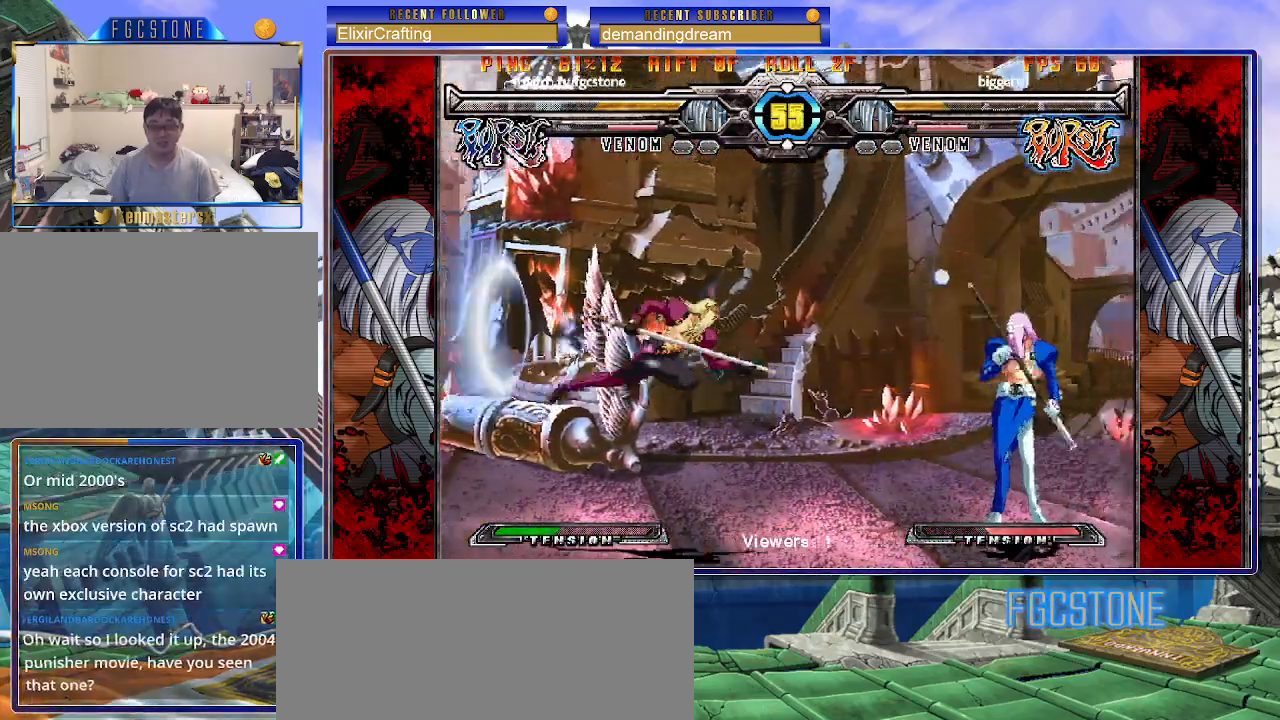
{"buttons": [], "left_stick": "right", "events": [[117, "HS", "down"], [183, "HS", "up"]]}
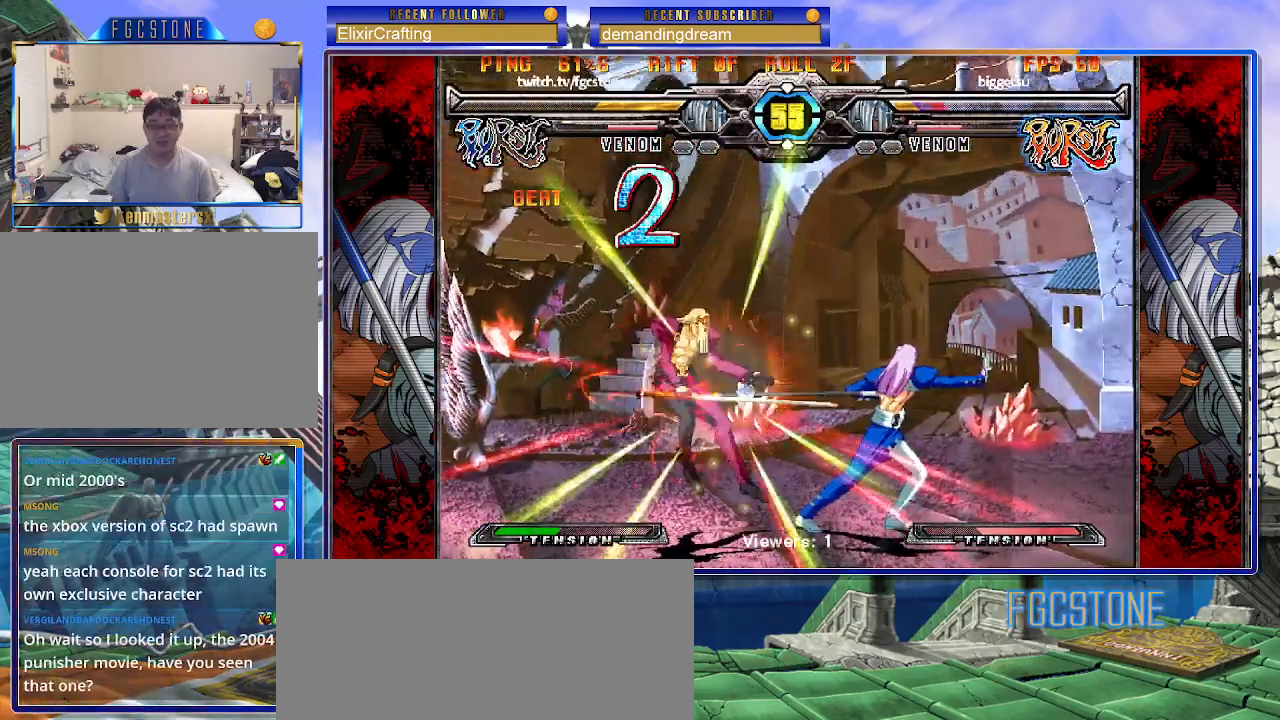
{"buttons": [], "left_stick": "right", "events": []}
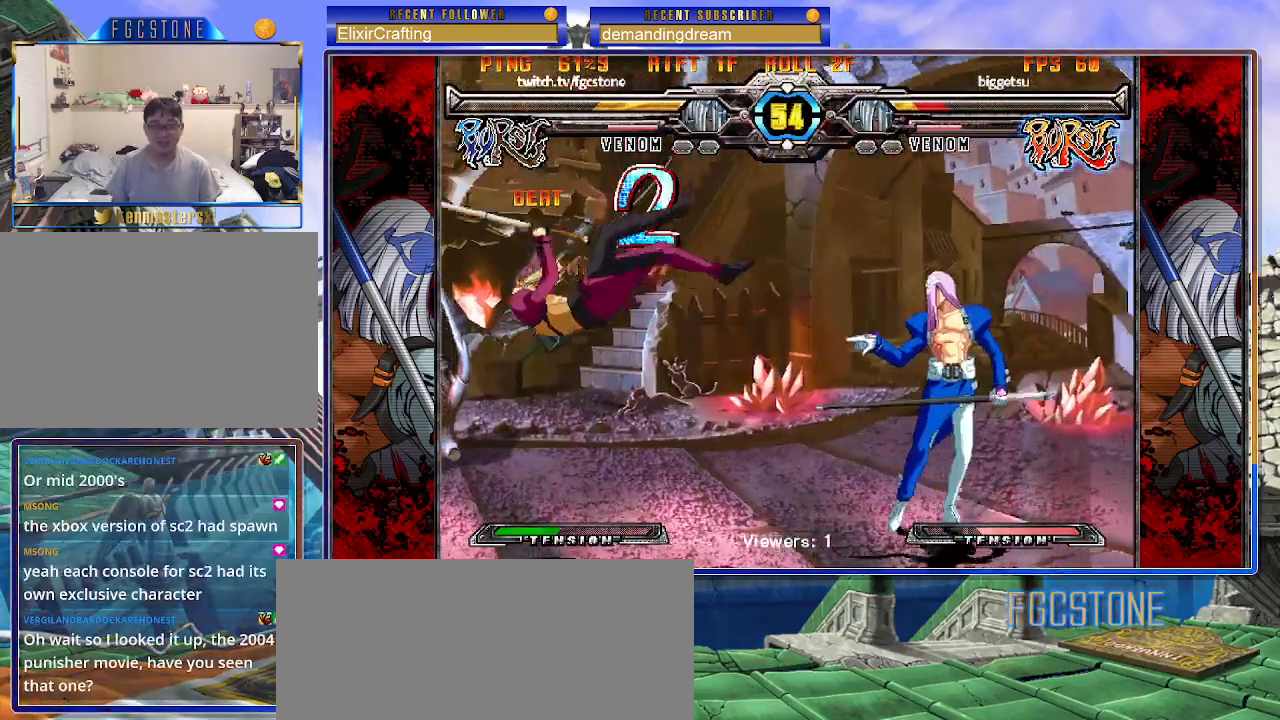
{"buttons": ["S"], "left_stick": "center", "events": [[367, "left_stick", "left"], [400, "S", "down"], [467, "left_stick", "center"]]}
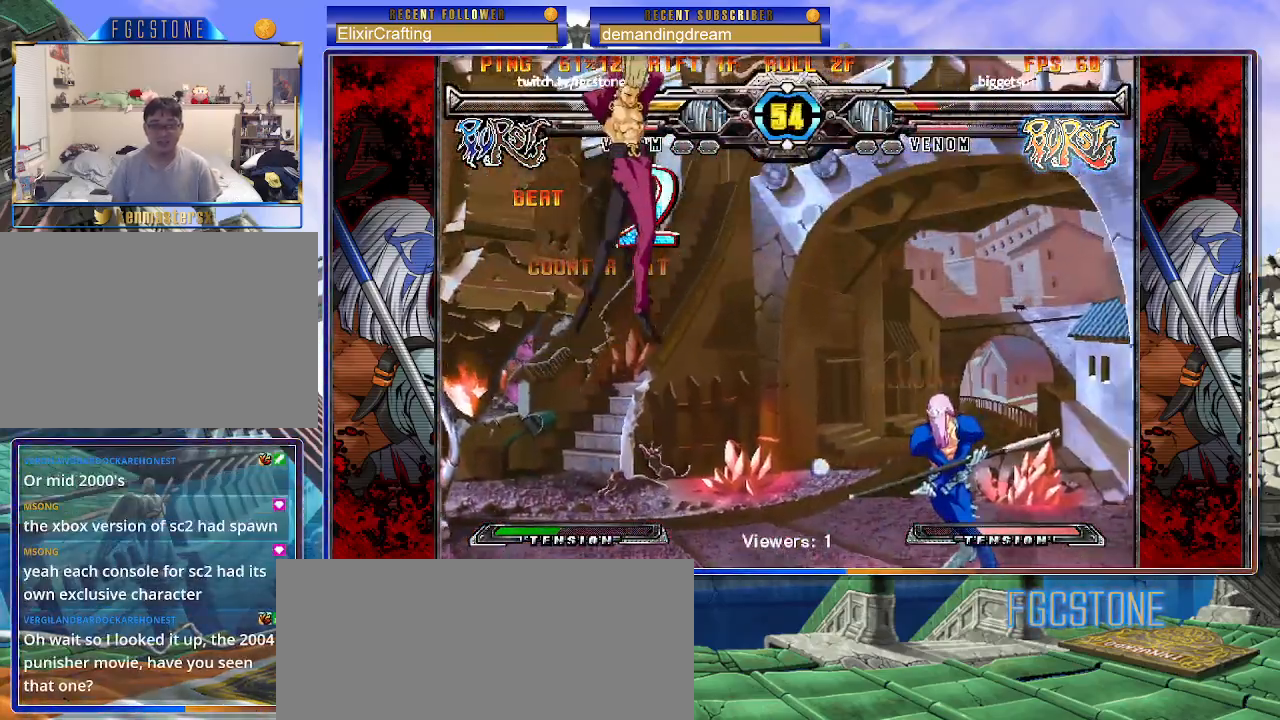
{"buttons": ["S"], "left_stick": "center", "events": []}
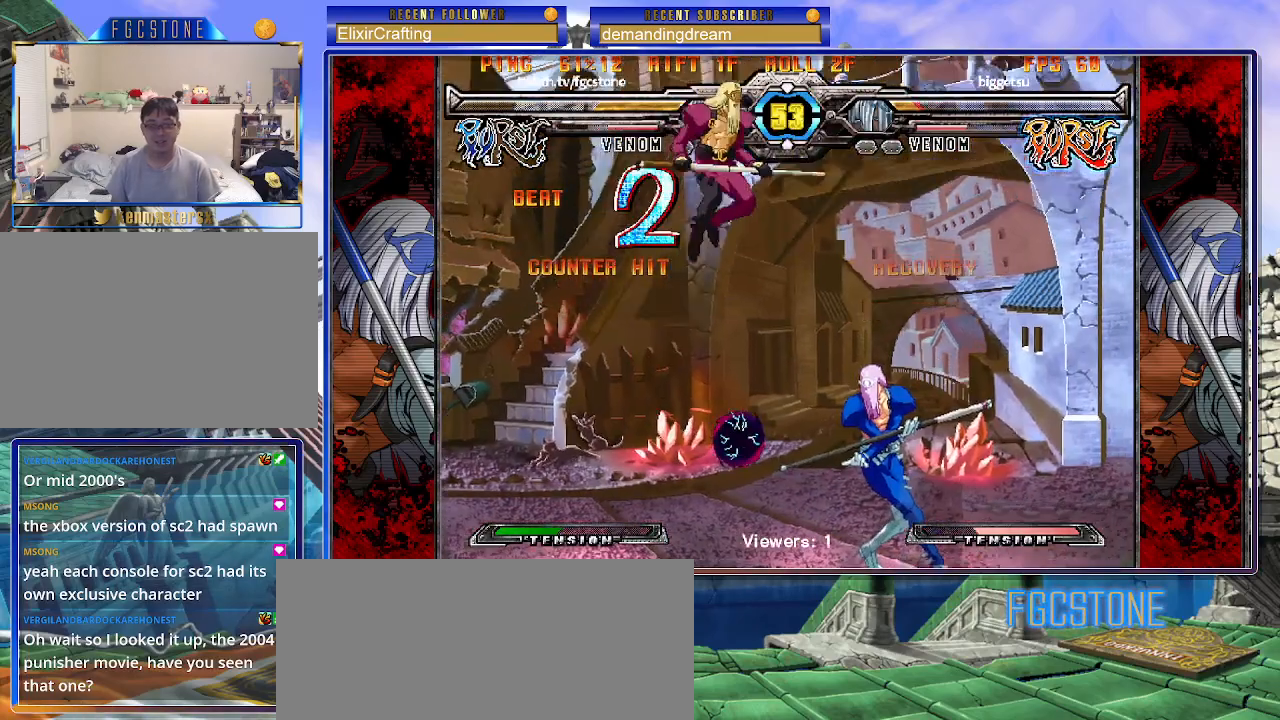
{"buttons": [], "left_stick": "right", "events": [[17, "left_stick", "right"], [317, "S", "up"]]}
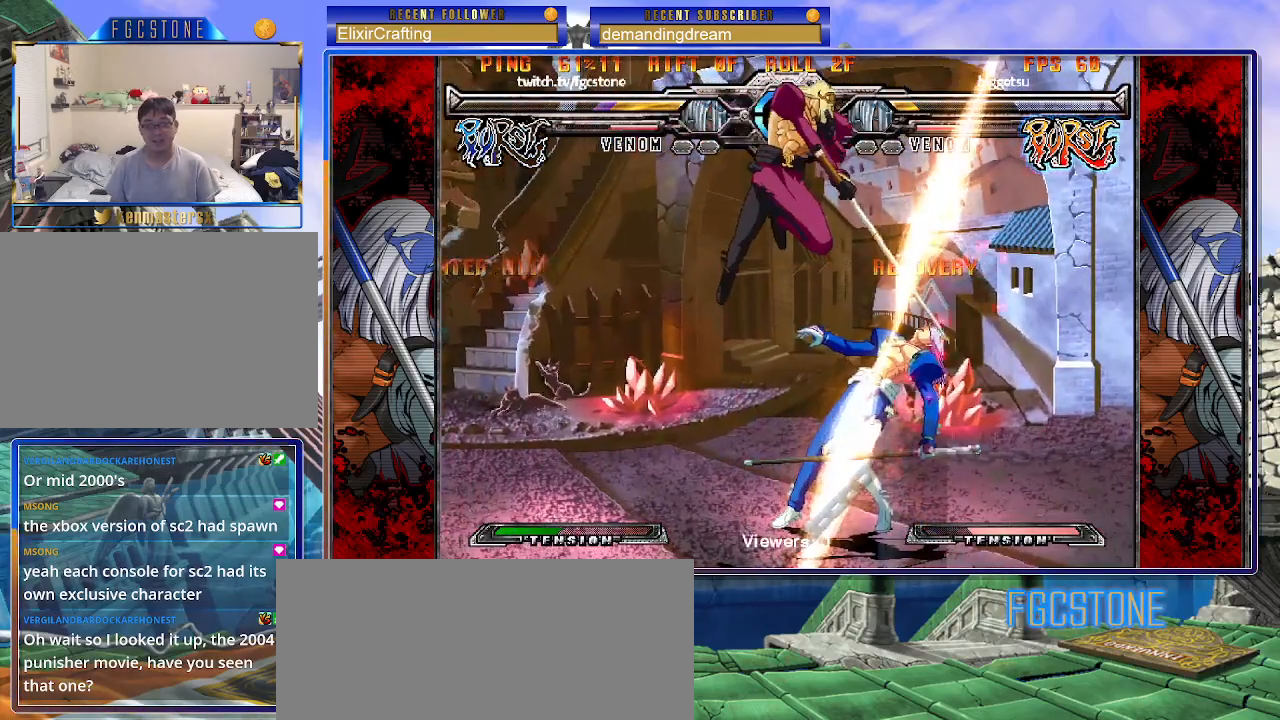
{"buttons": [], "left_stick": "down-right", "events": [[100, "left_stick", "down-right"]]}
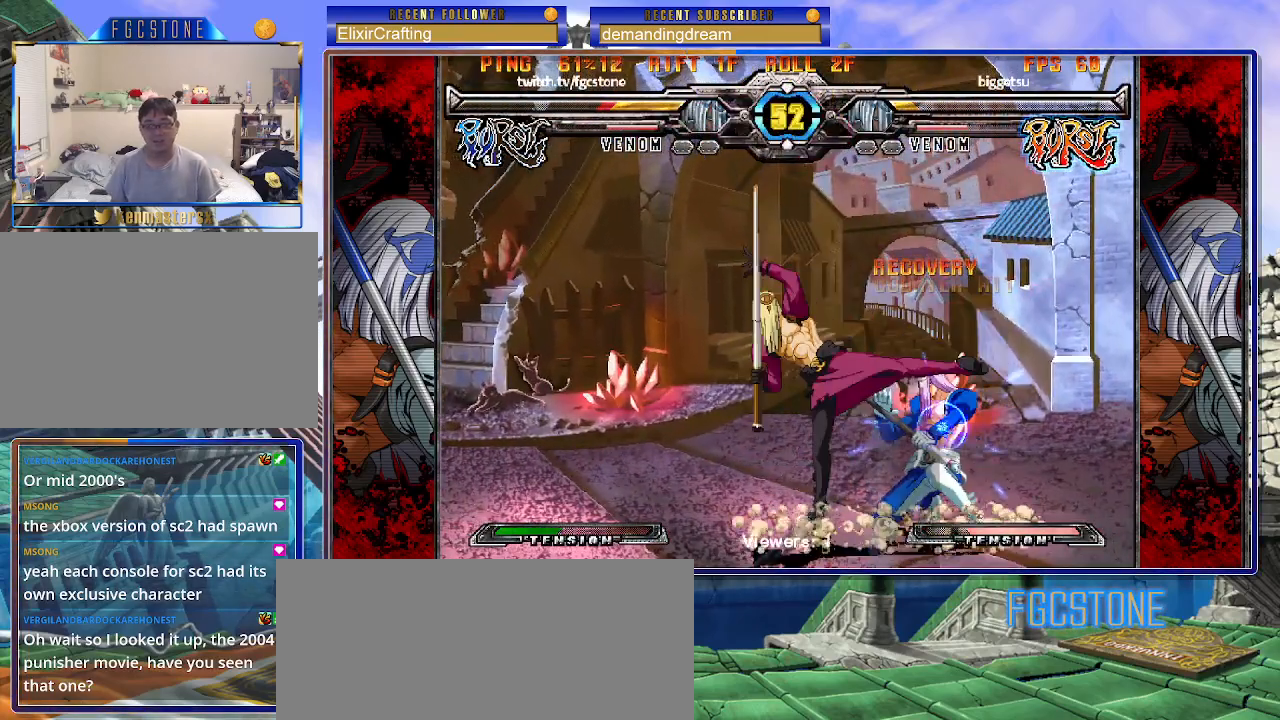
{"buttons": [], "left_stick": "down-right", "events": []}
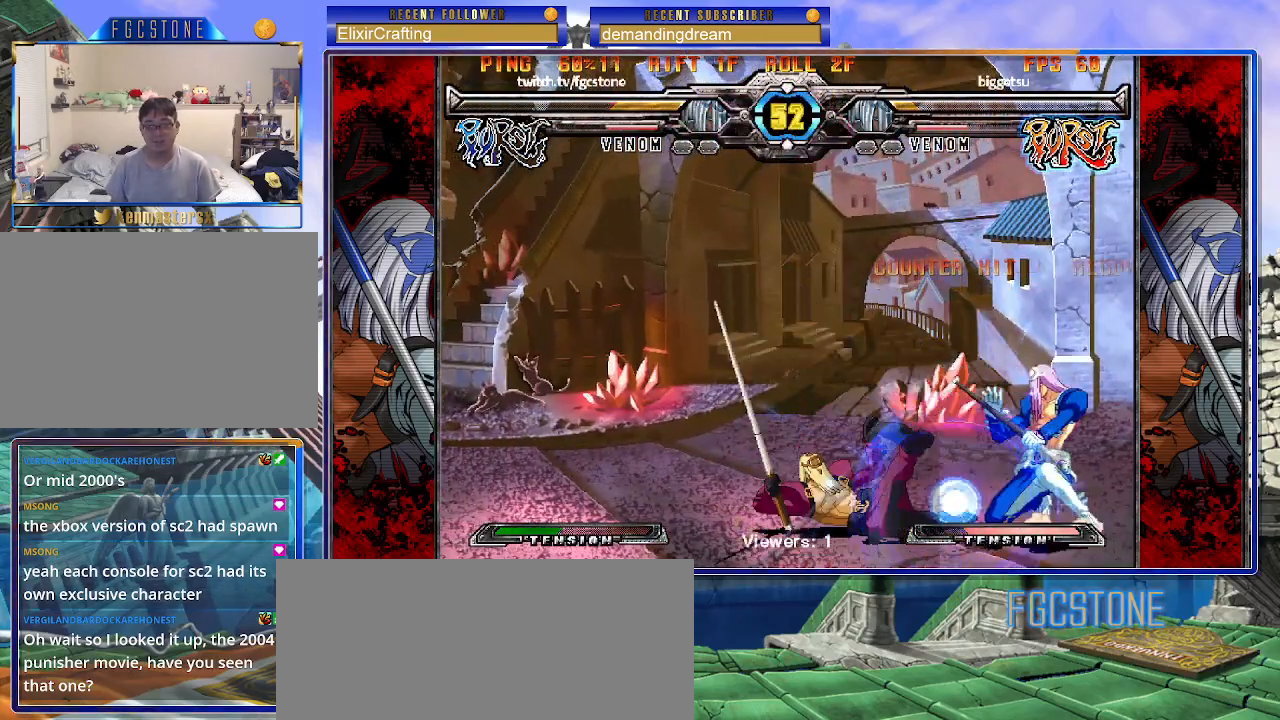
{"buttons": [], "left_stick": "down-right", "events": []}
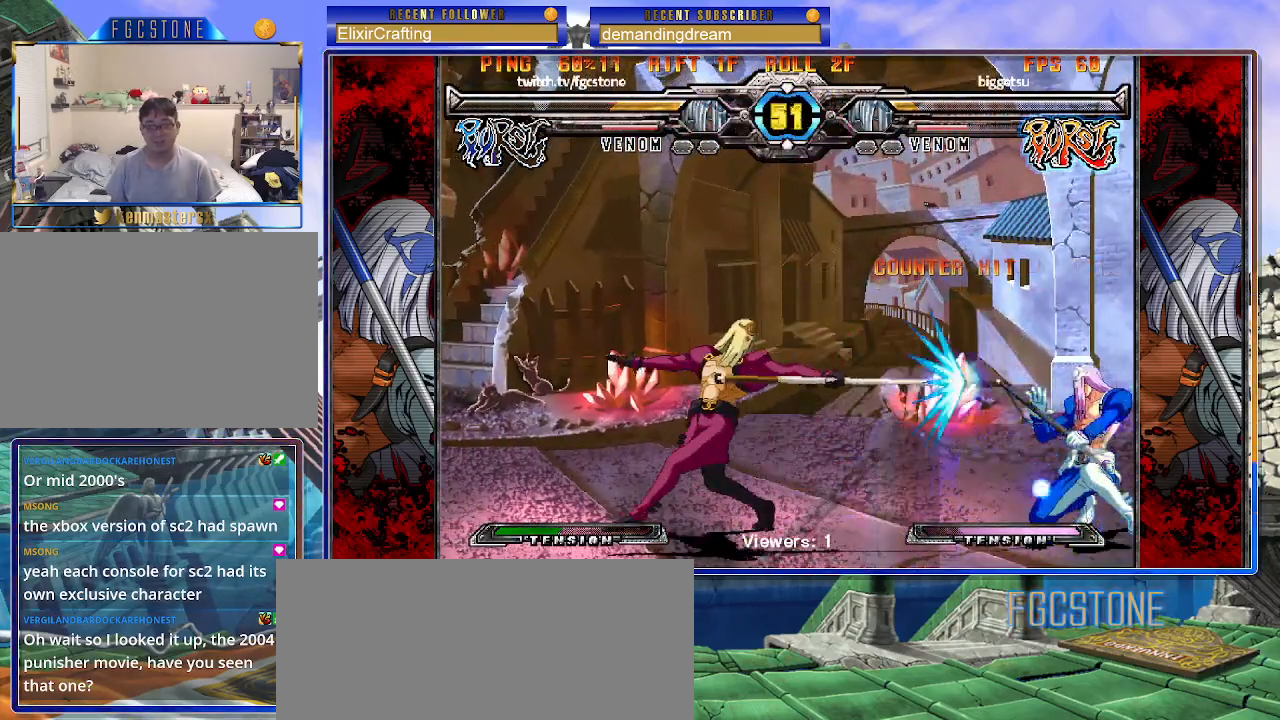
{"buttons": [], "left_stick": "down-right", "events": []}
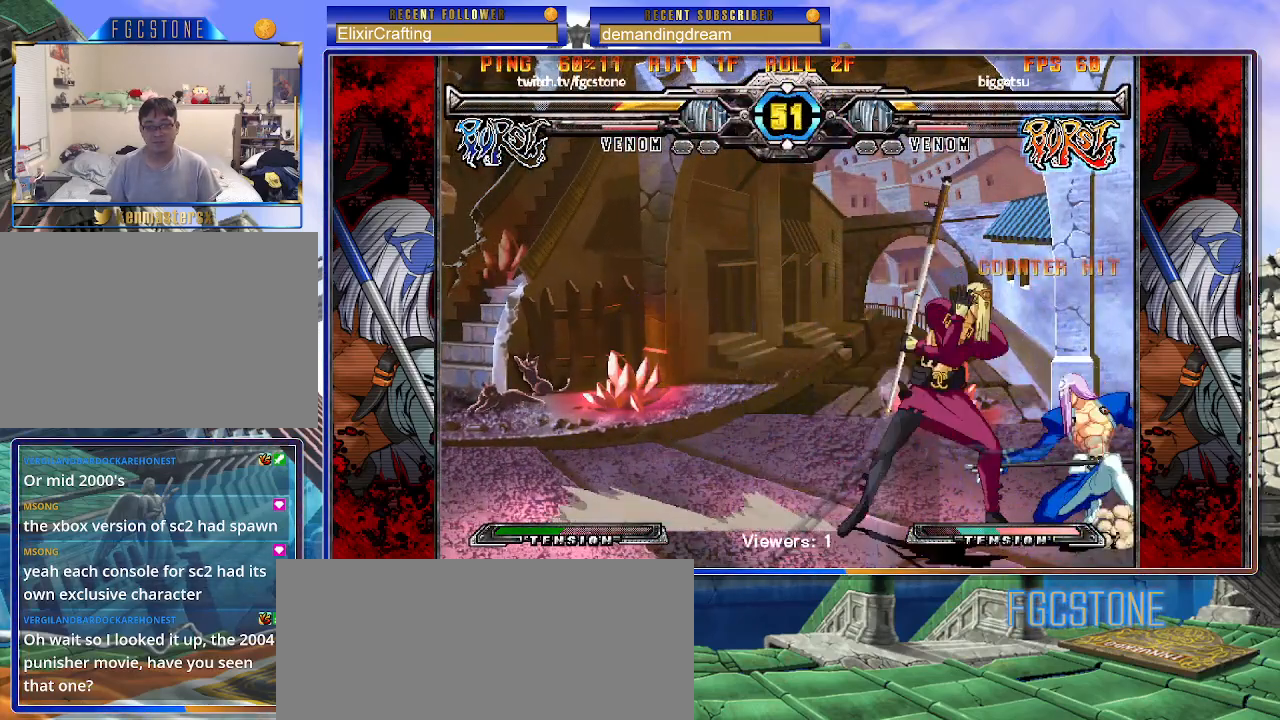
{"buttons": [], "left_stick": "down-right", "events": []}
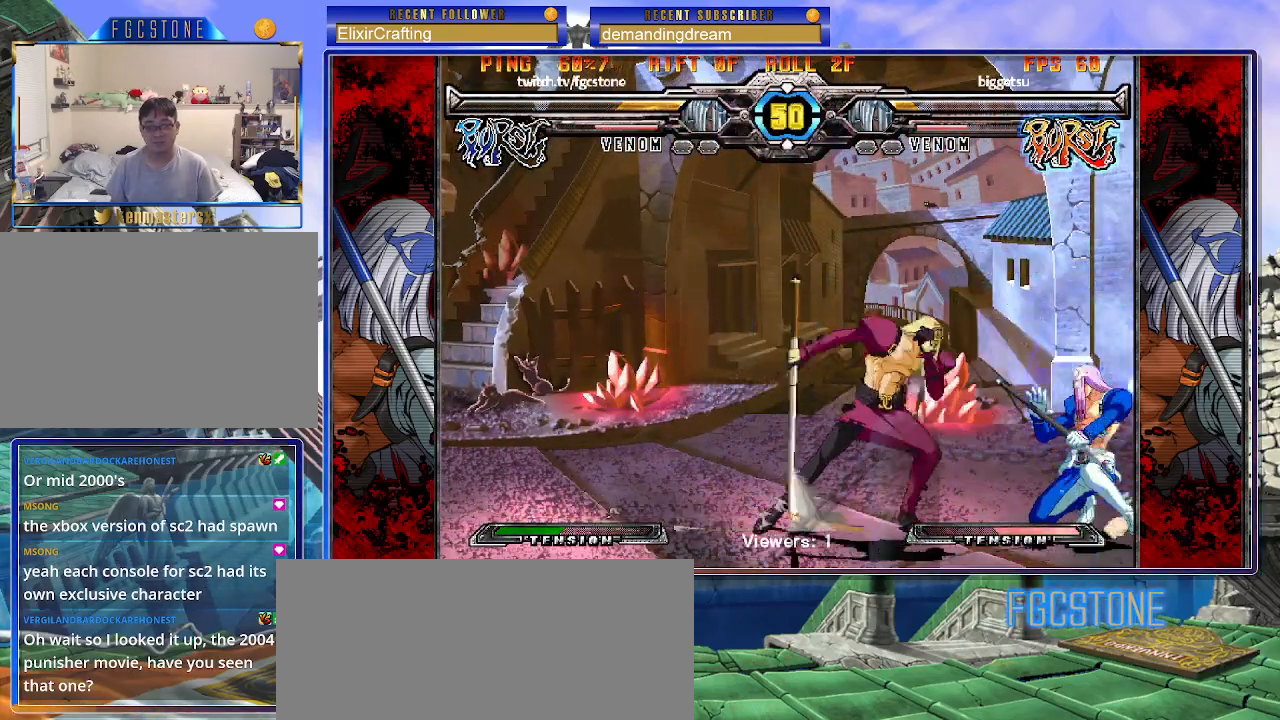
{"buttons": [], "left_stick": "left", "events": [[283, "S", "down"], [383, "S", "up"], [467, "left_stick", "left"]]}
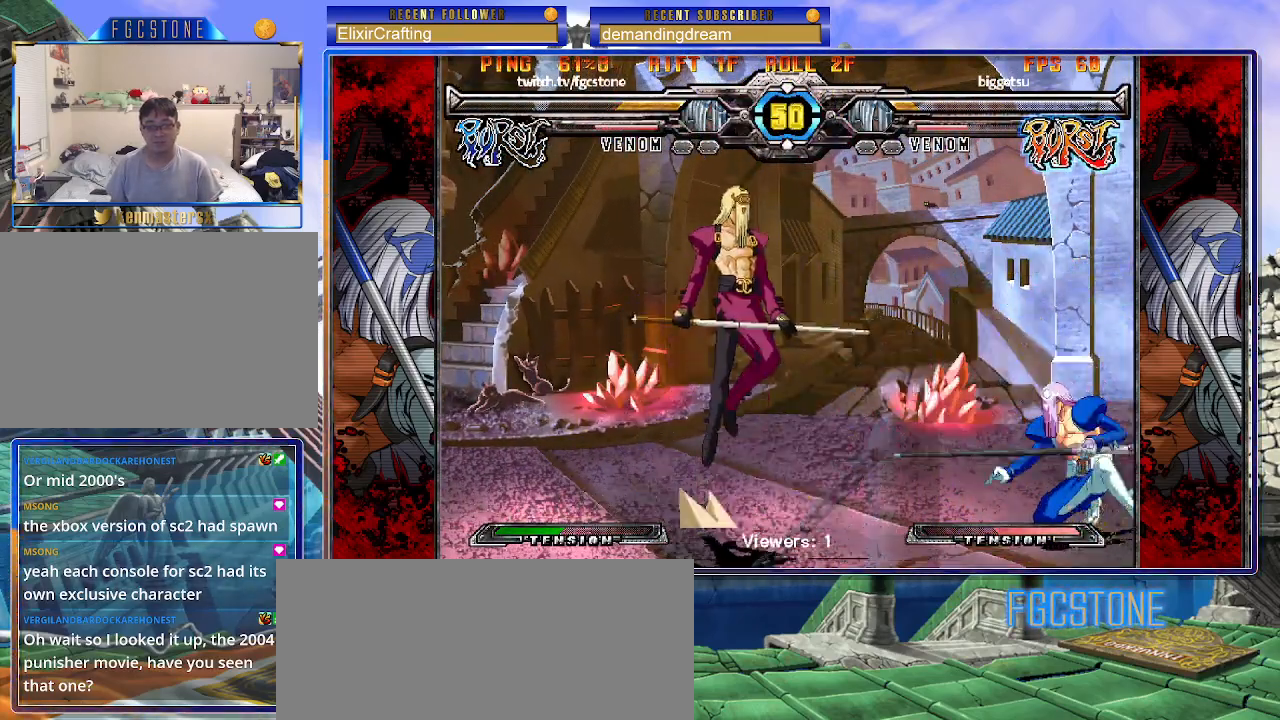
{"buttons": [], "left_stick": "up-right", "events": [[33, "D", "down"], [67, "left_stick", "center"], [133, "D", "up"], [300, "left_stick", "up-right"]]}
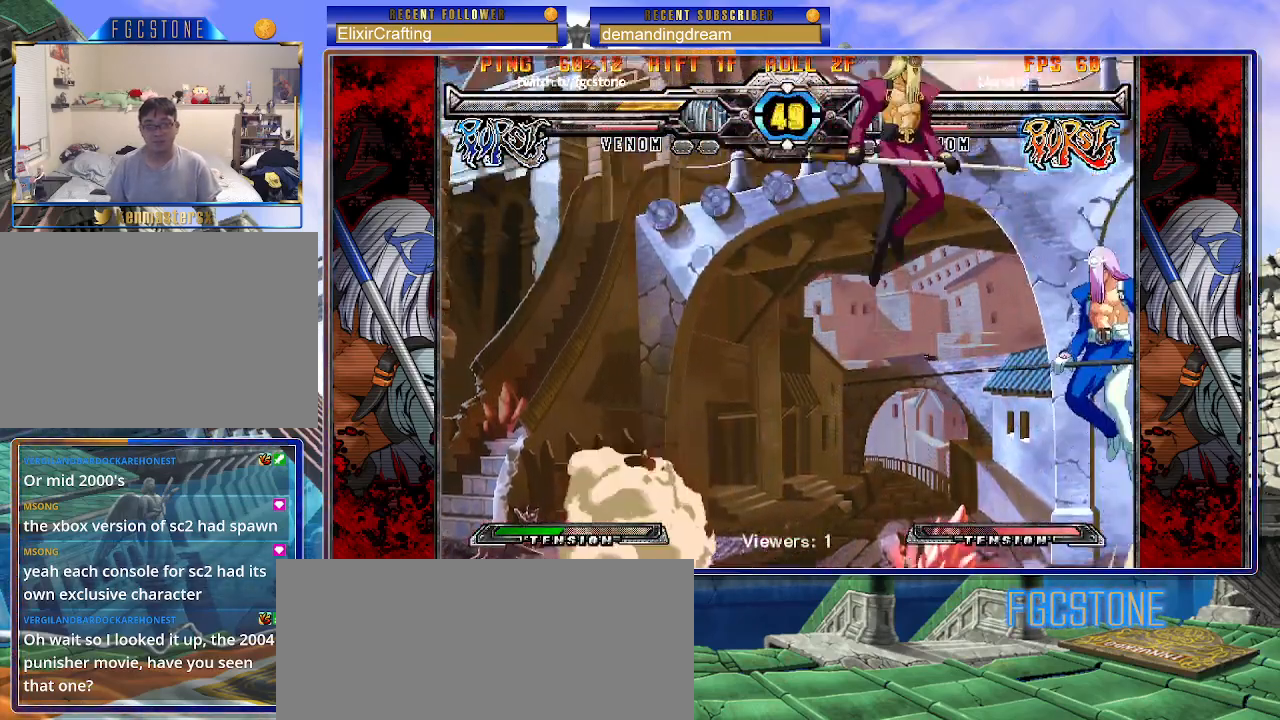
{"buttons": [], "left_stick": "right", "events": [[83, "left_stick", "up-left"], [250, "left_stick", "right"]]}
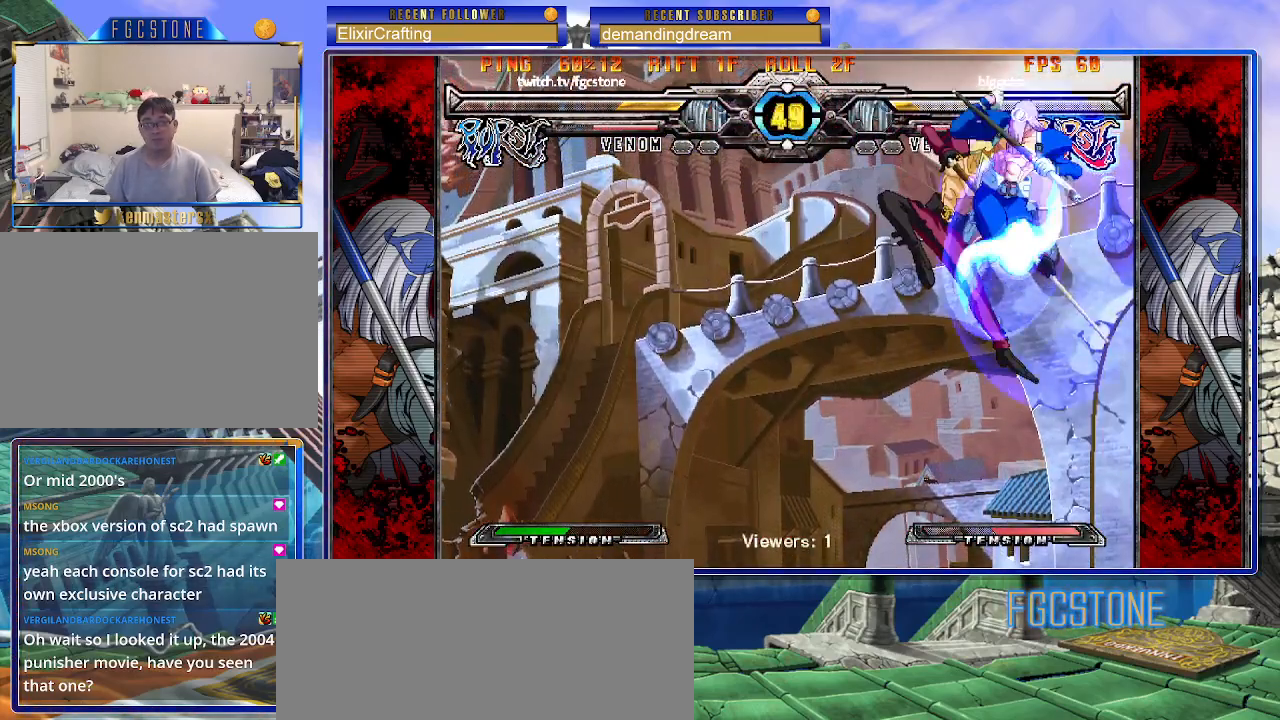
{"buttons": [], "left_stick": "down-right", "events": [[250, "S", "down"], [400, "left_stick", "down-right"], [433, "S", "up"]]}
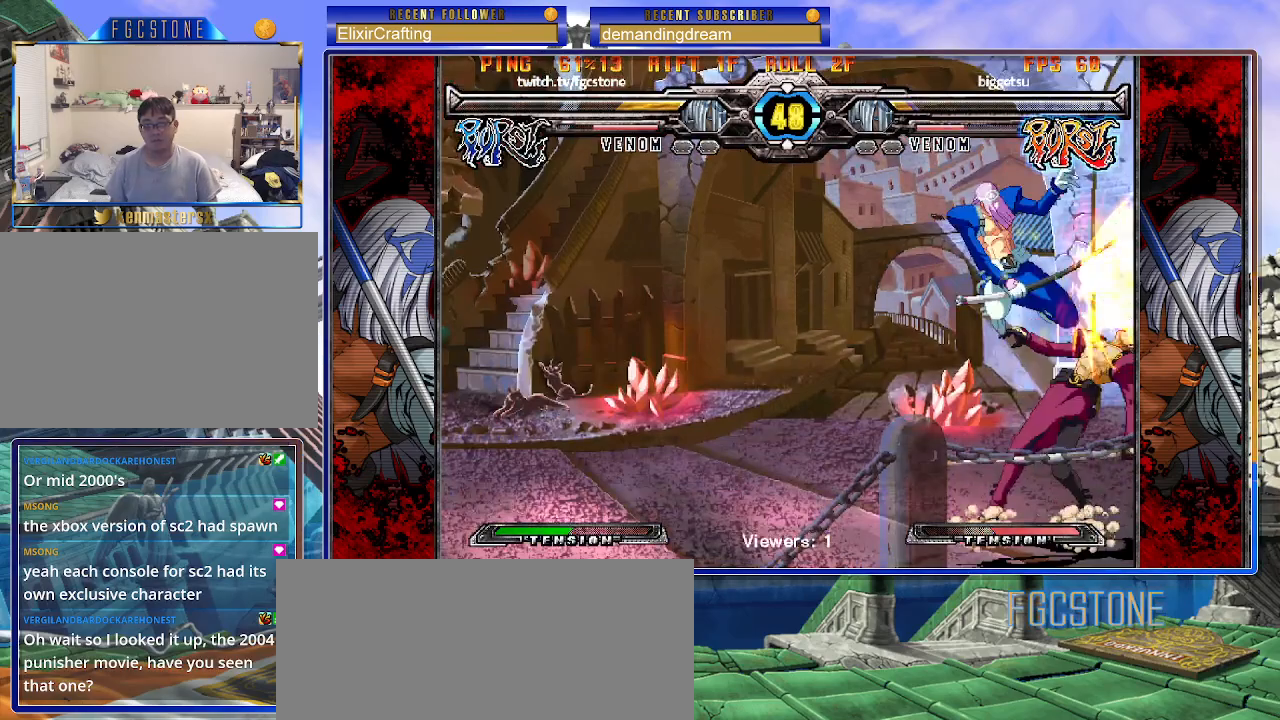
{"buttons": ["S"], "left_stick": "down", "events": [[250, "K", "down"], [317, "left_stick", "down"], [333, "K", "up"], [433, "S", "down"]]}
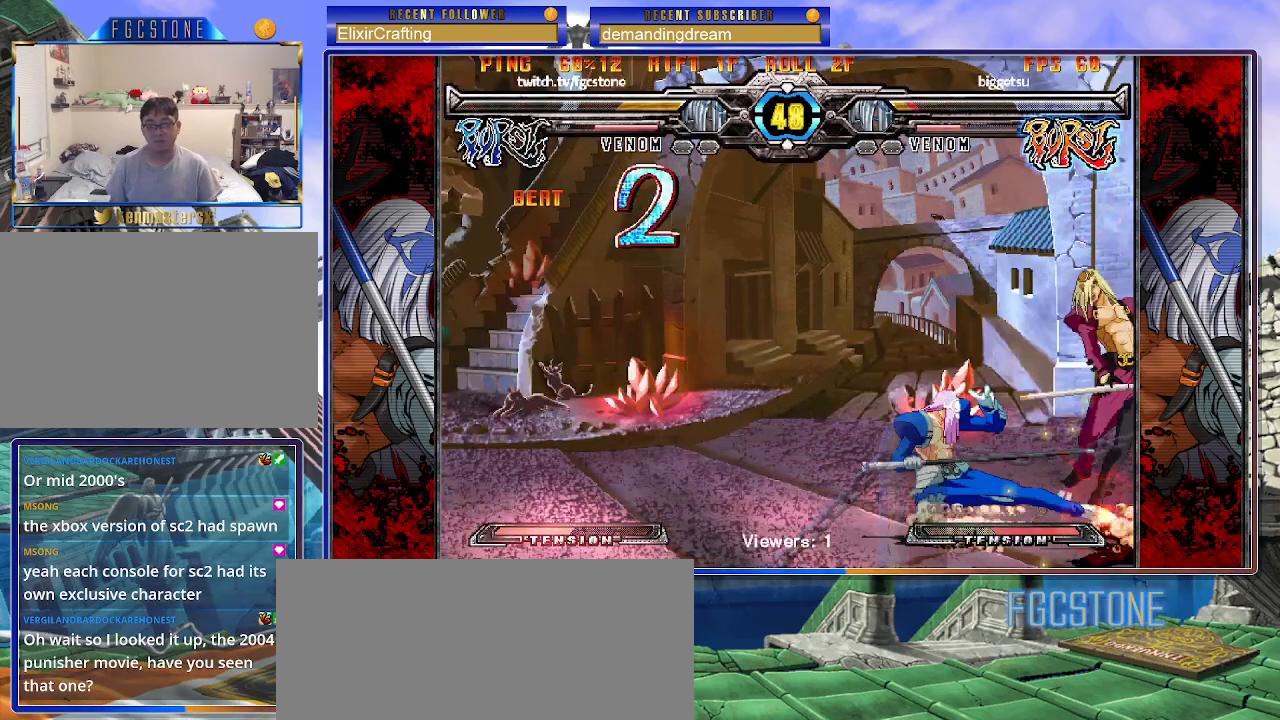
{"buttons": [], "left_stick": "down", "events": [[17, "S", "up"], [233, "D", "down"], [317, "D", "up"]]}
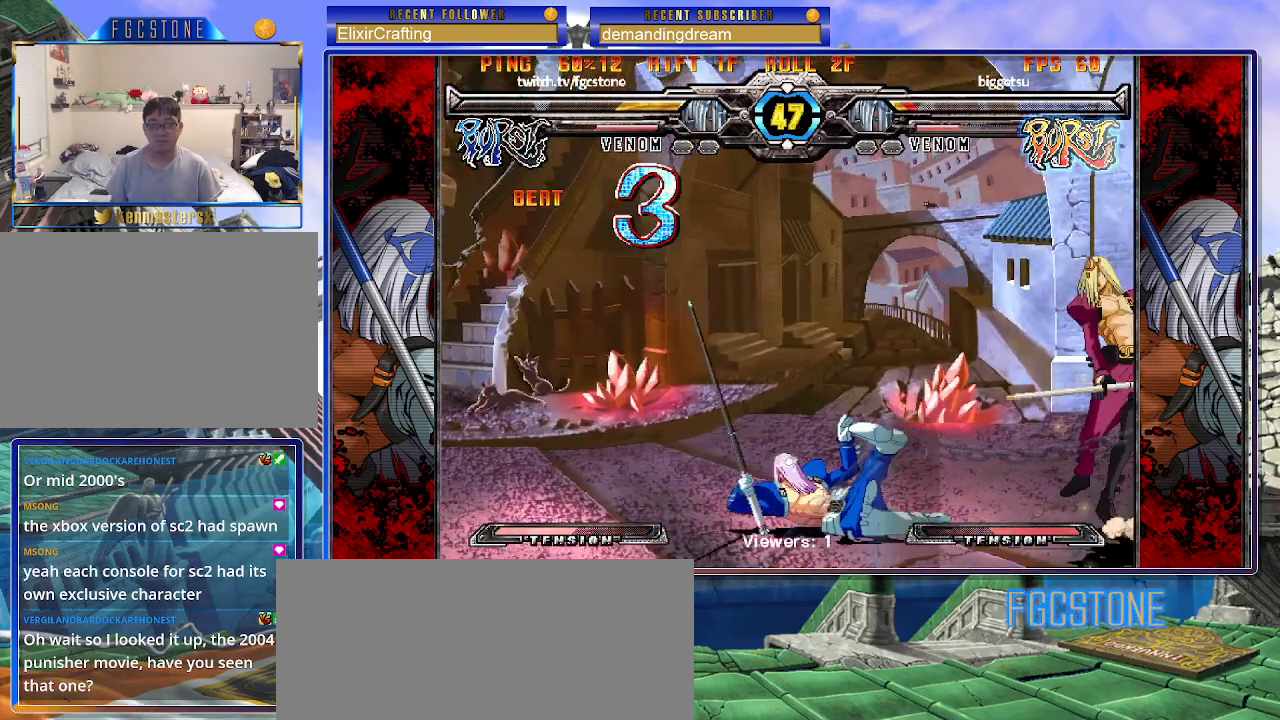
{"buttons": [], "left_stick": "down-left", "events": [[33, "left_stick", "left"], [100, "K", "down"], [100, "left_stick", "center"], [183, "K", "up"], [450, "left_stick", "down-left"]]}
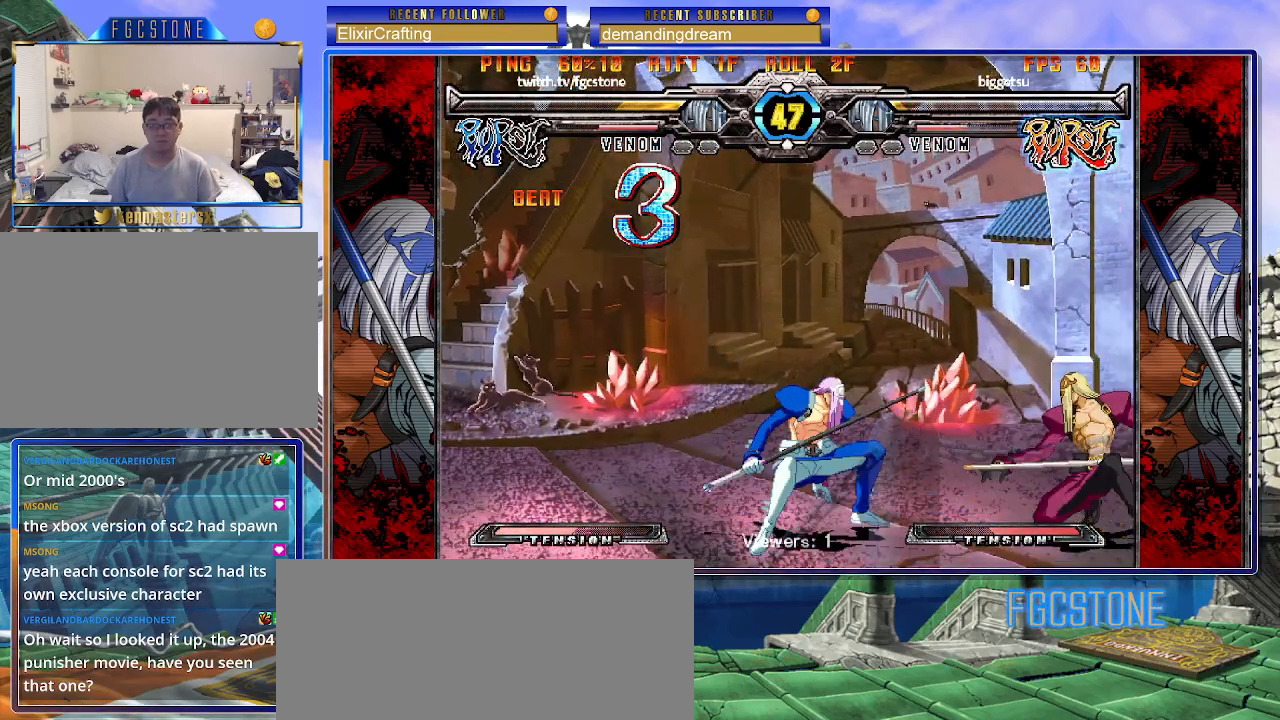
{"buttons": [], "left_stick": "down-left", "events": []}
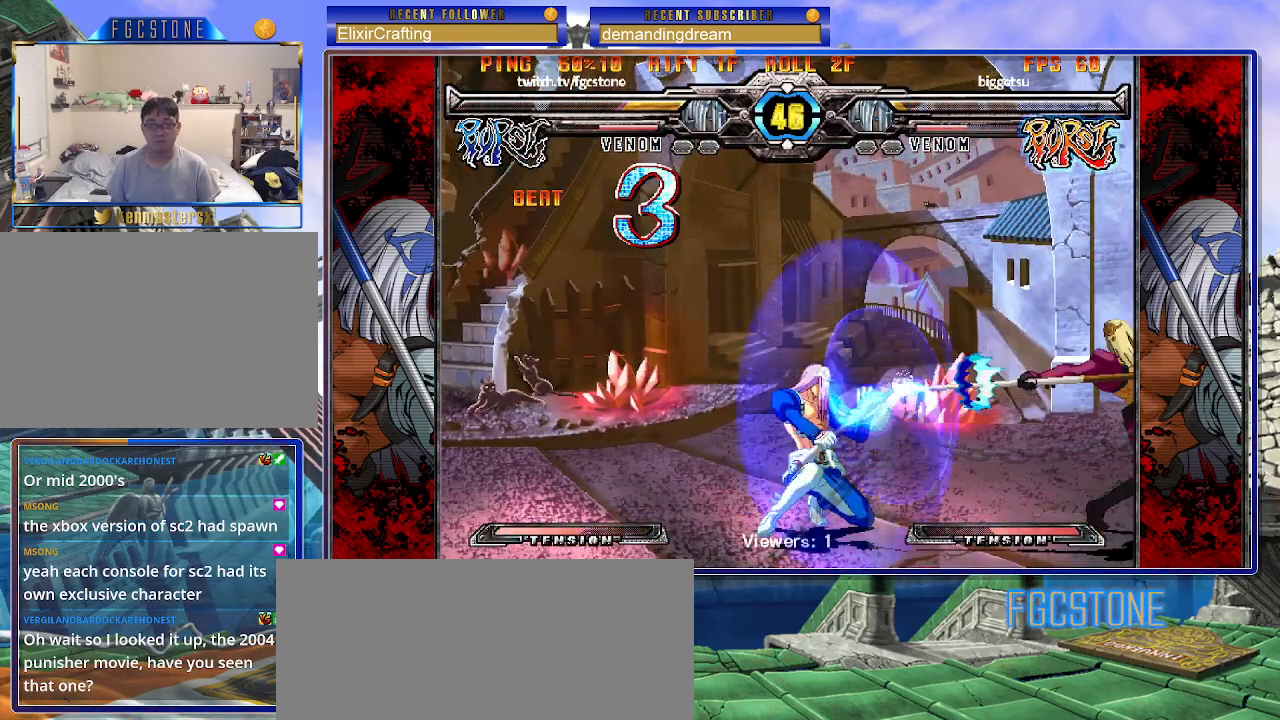
{"buttons": [], "left_stick": "down-left", "events": []}
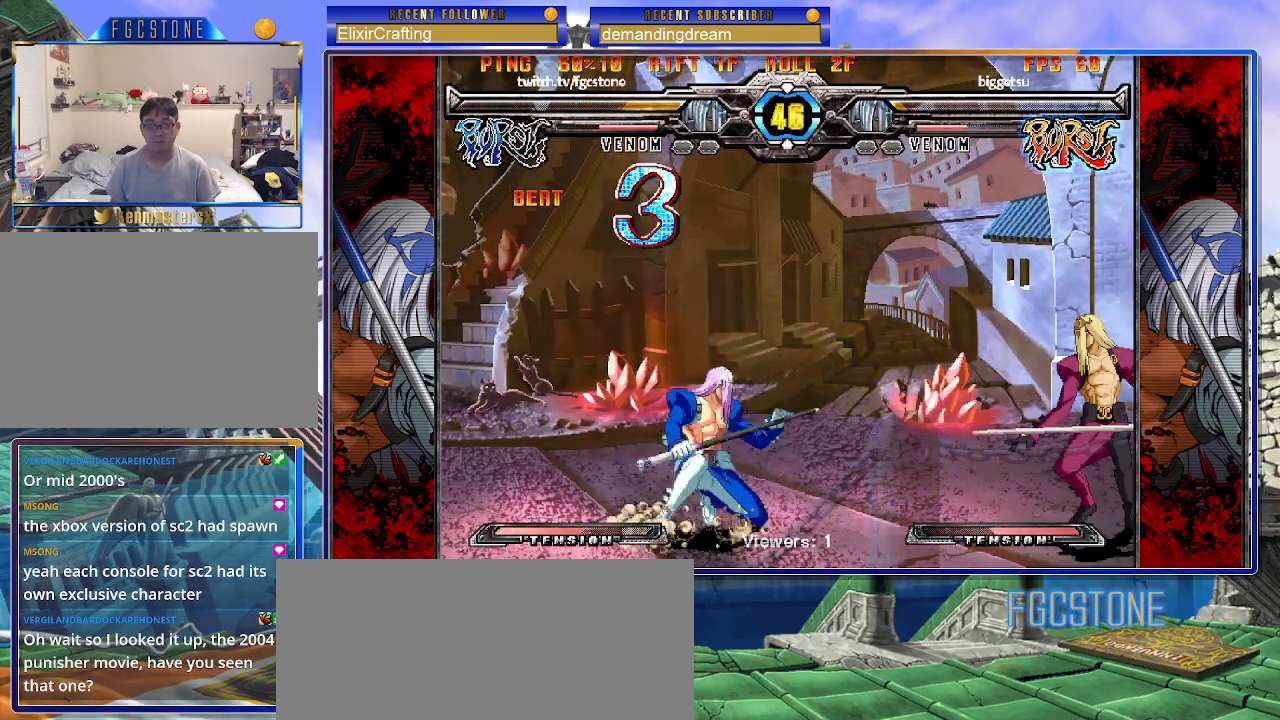
{"buttons": [], "left_stick": "center", "events": [[200, "left_stick", "right"], [233, "D", "down"], [267, "D", "up"], [300, "left_stick", "center"]]}
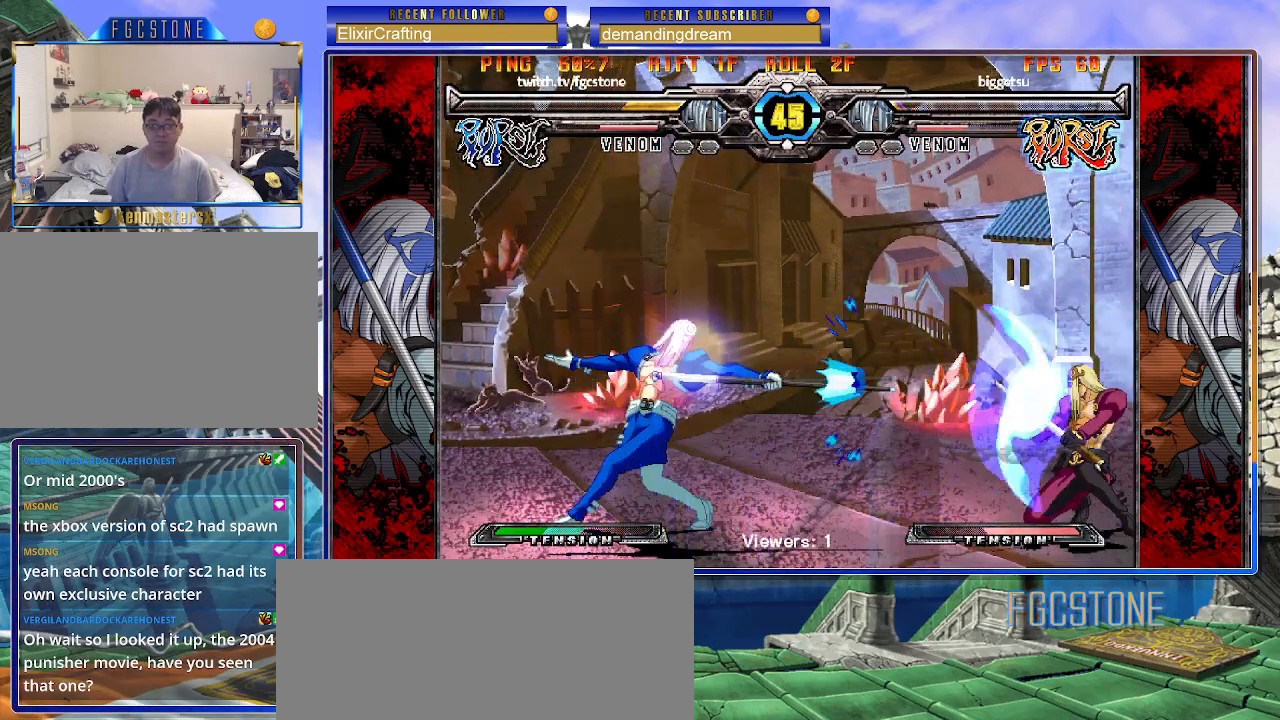
{"buttons": [], "left_stick": "left", "events": [[200, "left_stick", "down"], [317, "left_stick", "left"], [333, "P", "down"], [367, "P", "up"]]}
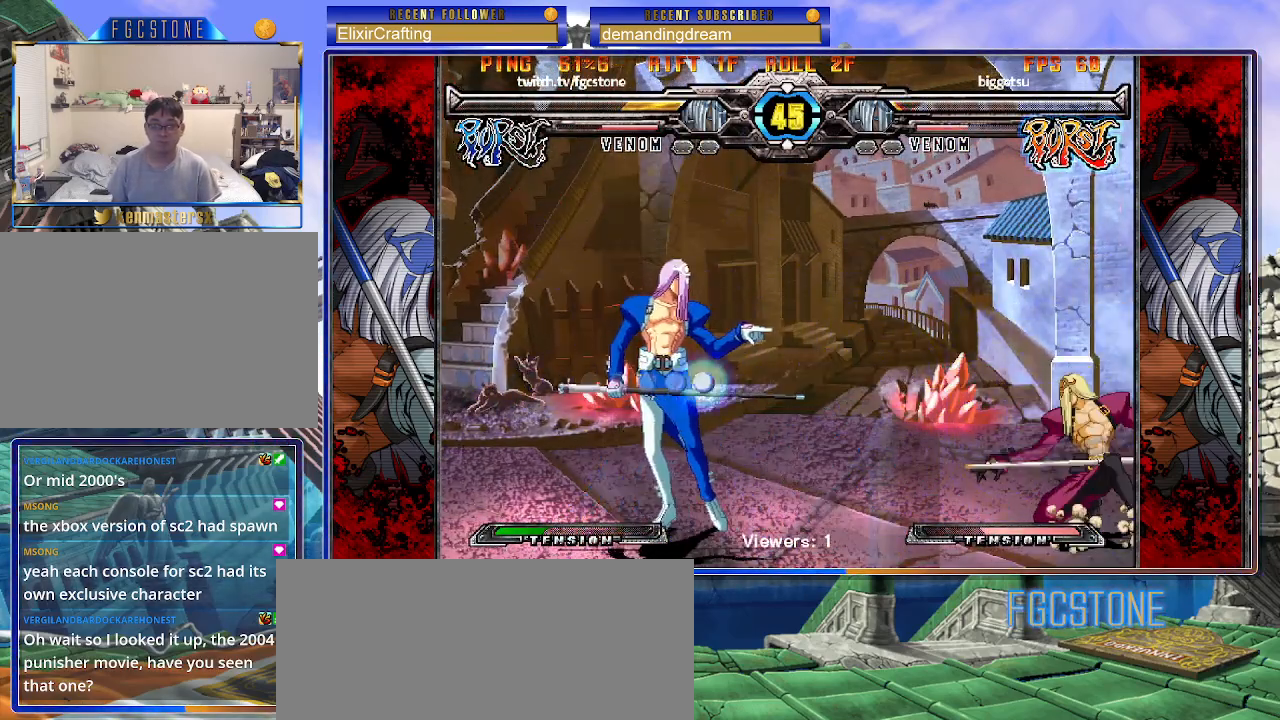
{"buttons": [], "left_stick": "down-left", "events": [[133, "left_stick", "down-left"]]}
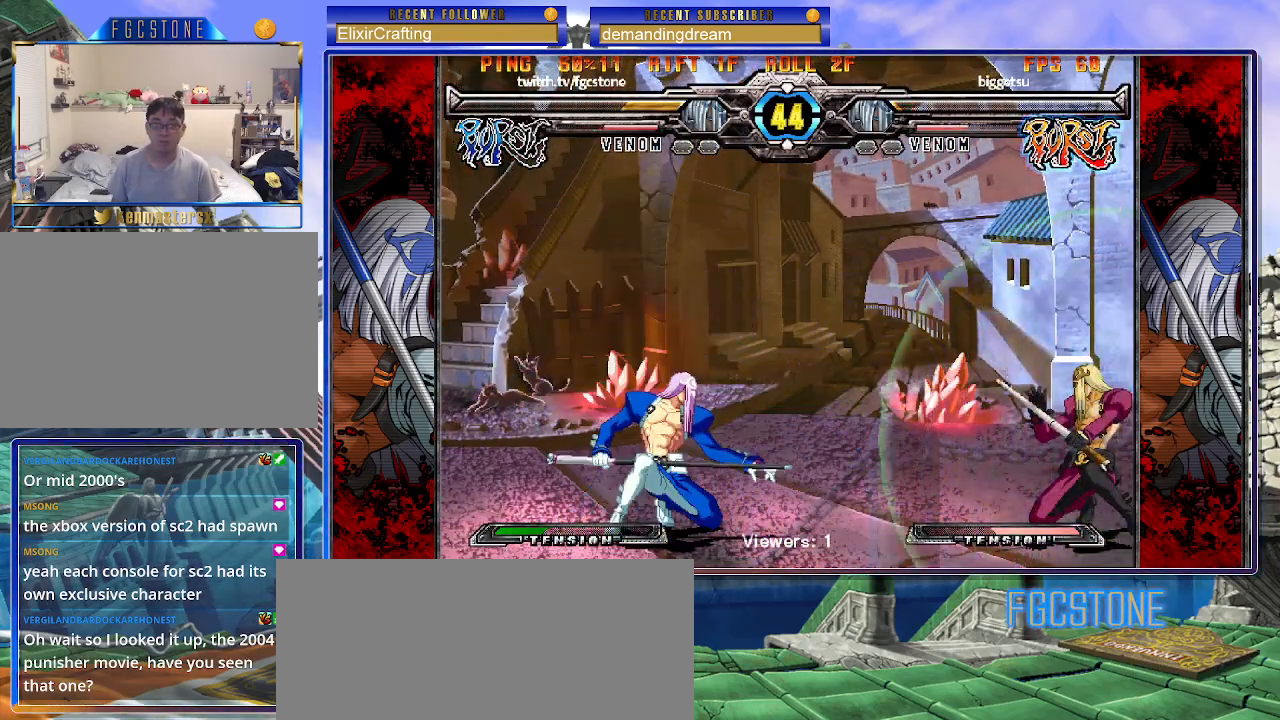
{"buttons": [], "left_stick": "down-left", "events": []}
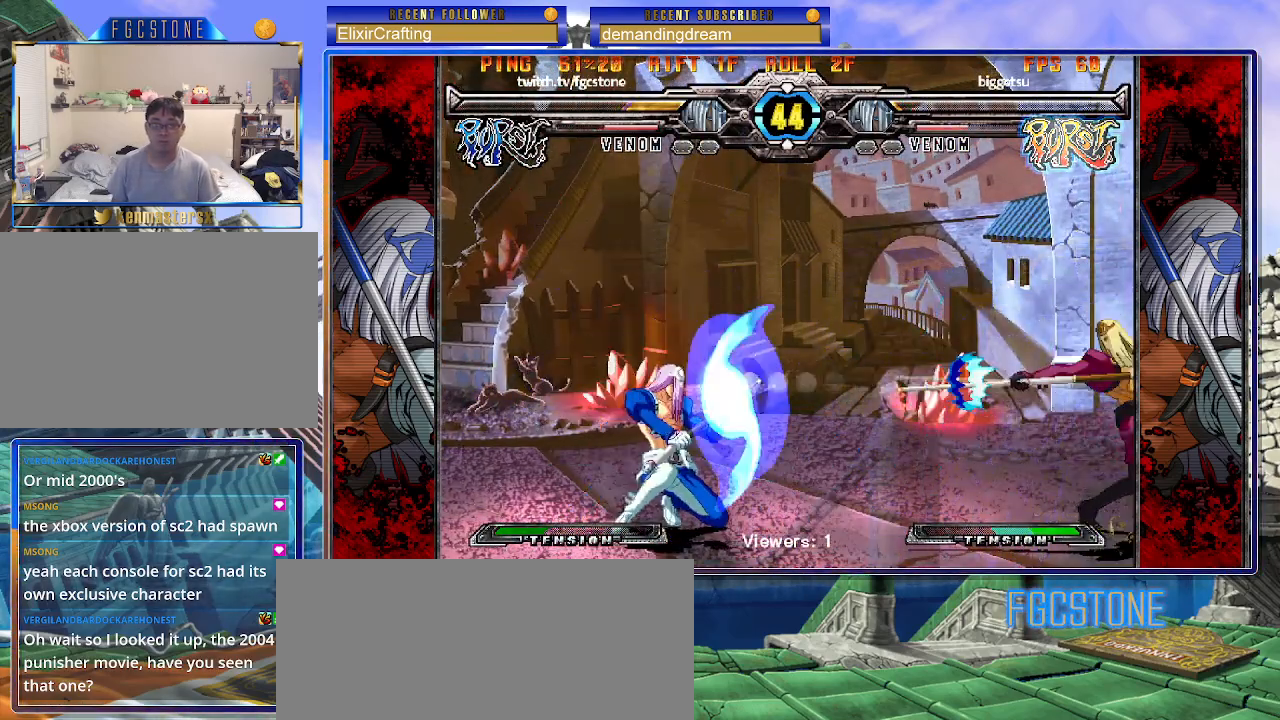
{"buttons": [], "left_stick": "down-left", "events": []}
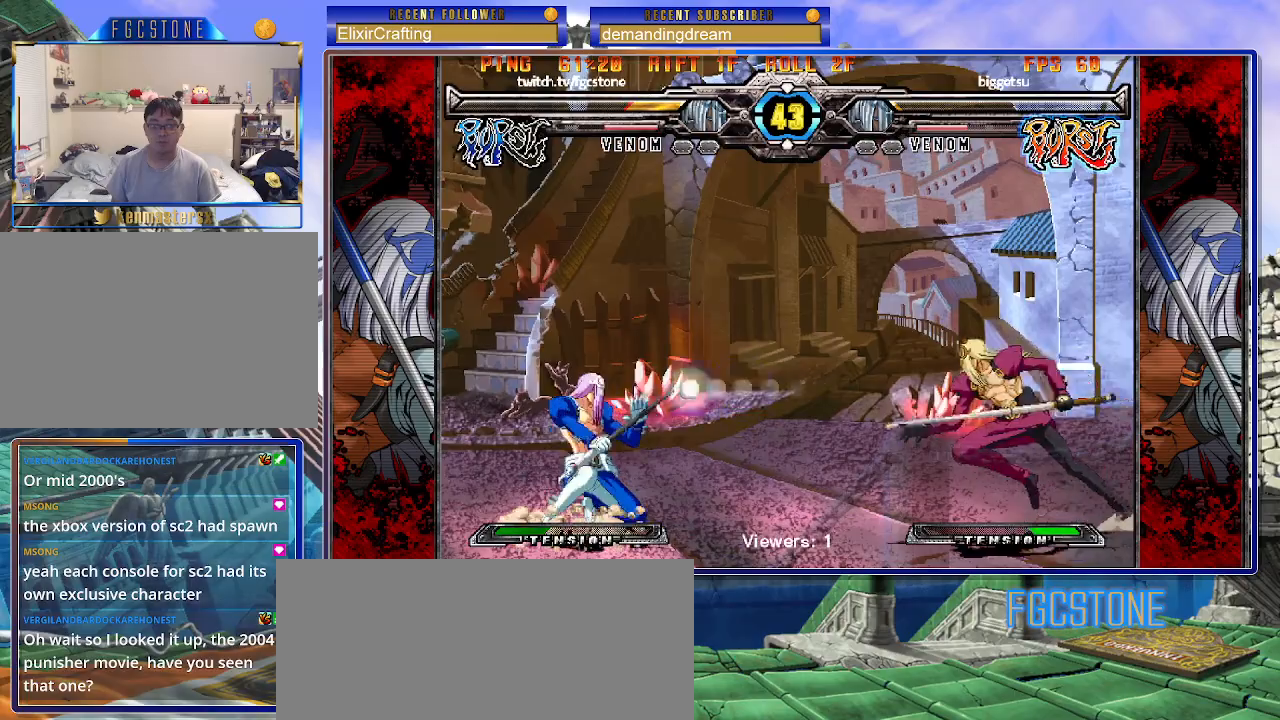
{"buttons": [], "left_stick": "down-left", "events": []}
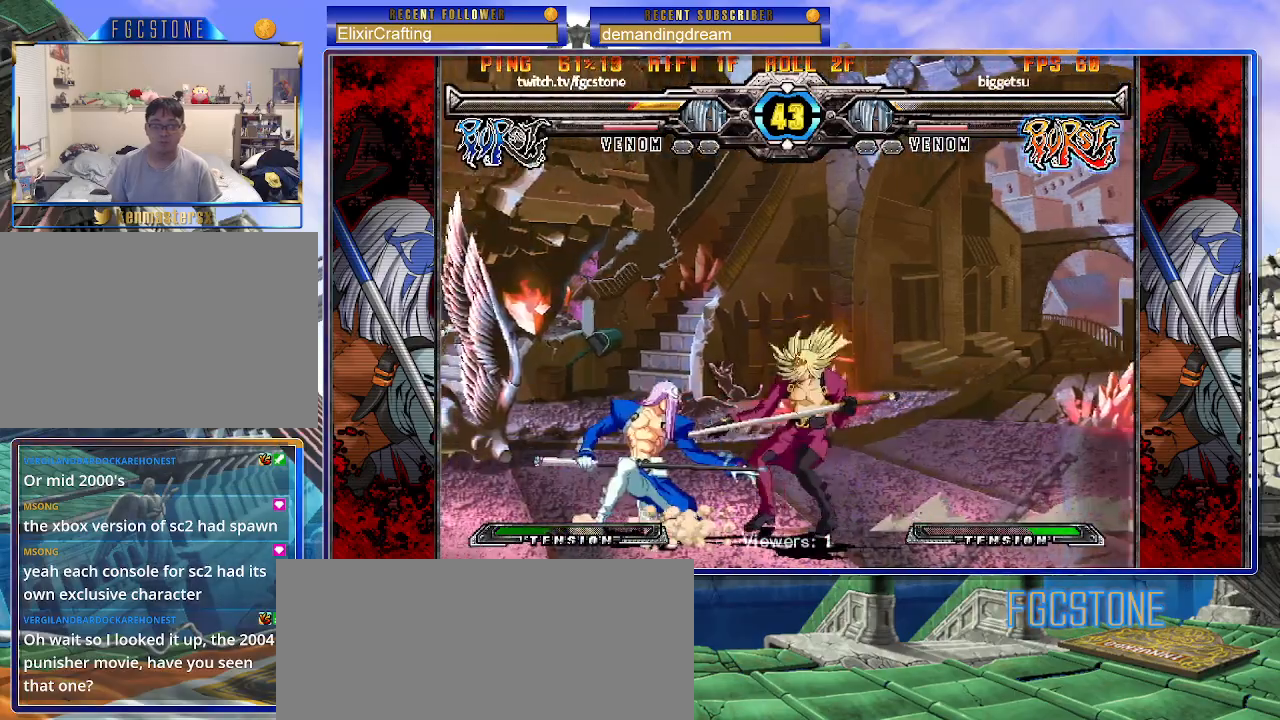
{"buttons": [], "left_stick": "down-left", "events": []}
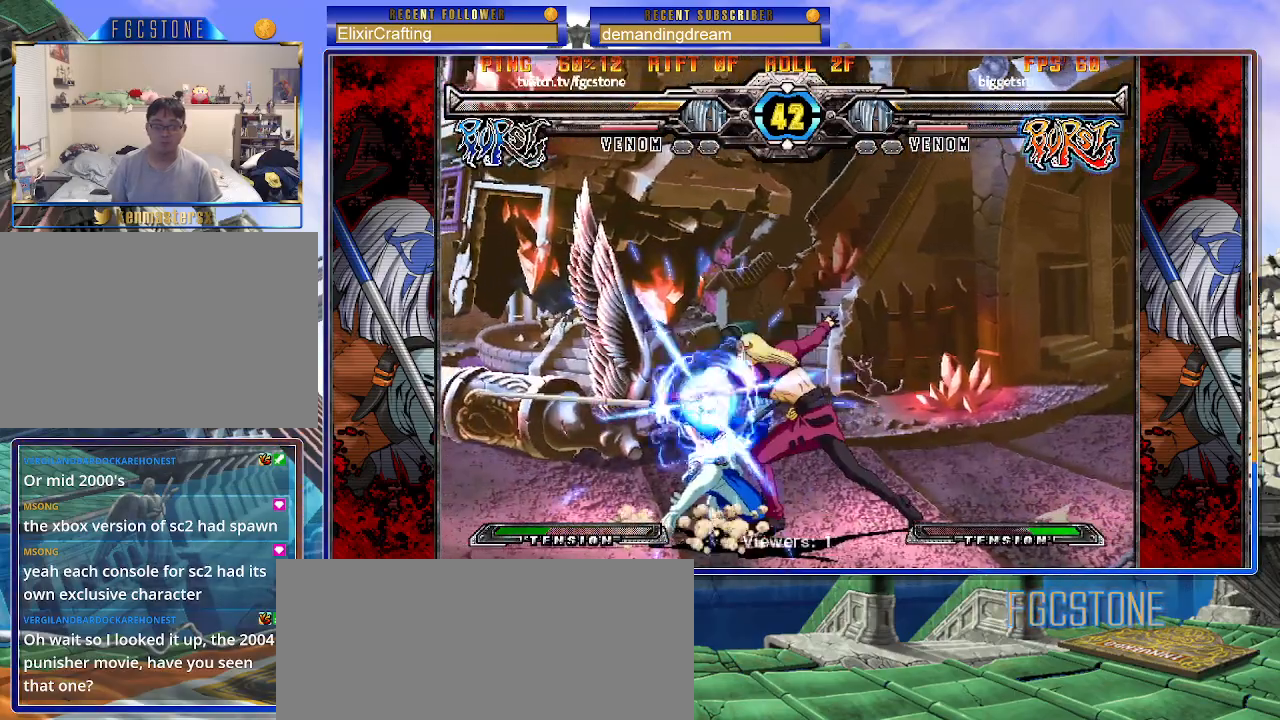
{"buttons": [], "left_stick": "down-left", "events": []}
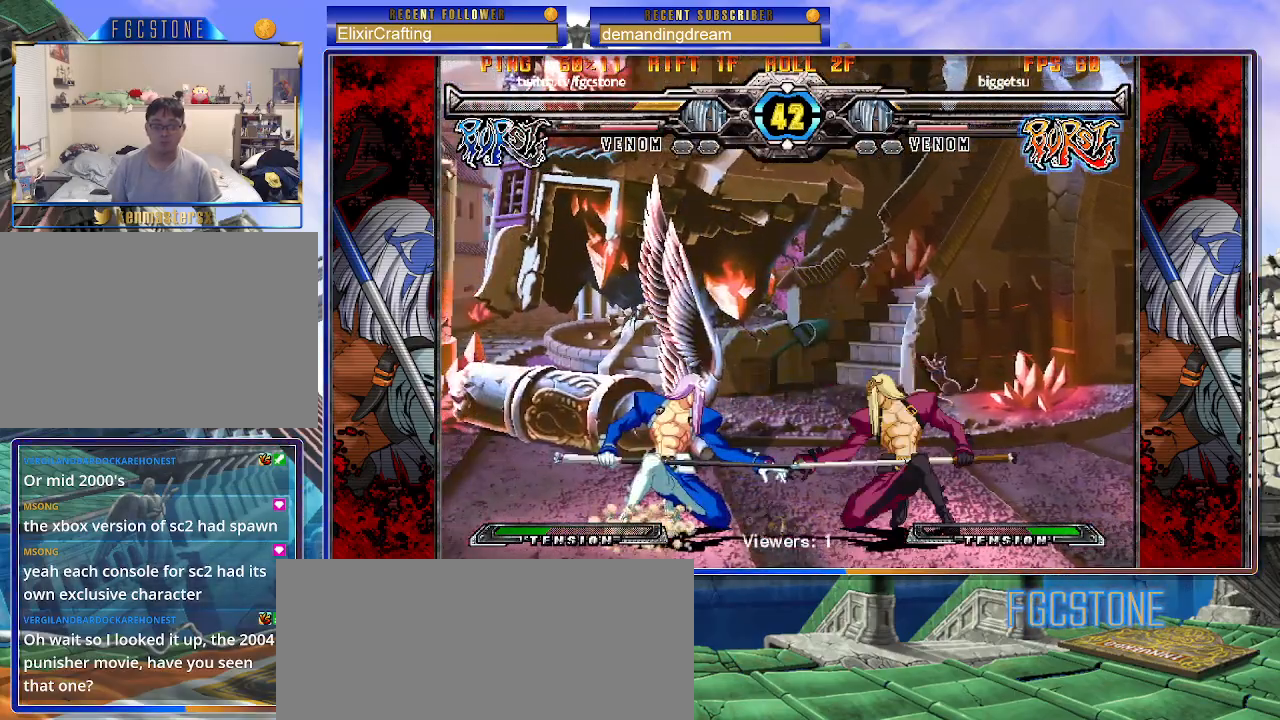
{"buttons": [], "left_stick": "center", "events": [[50, "S", "down"], [150, "S", "up"], [300, "left_stick", "down-right"], [350, "D", "down"], [417, "left_stick", "center"], [450, "D", "up"]]}